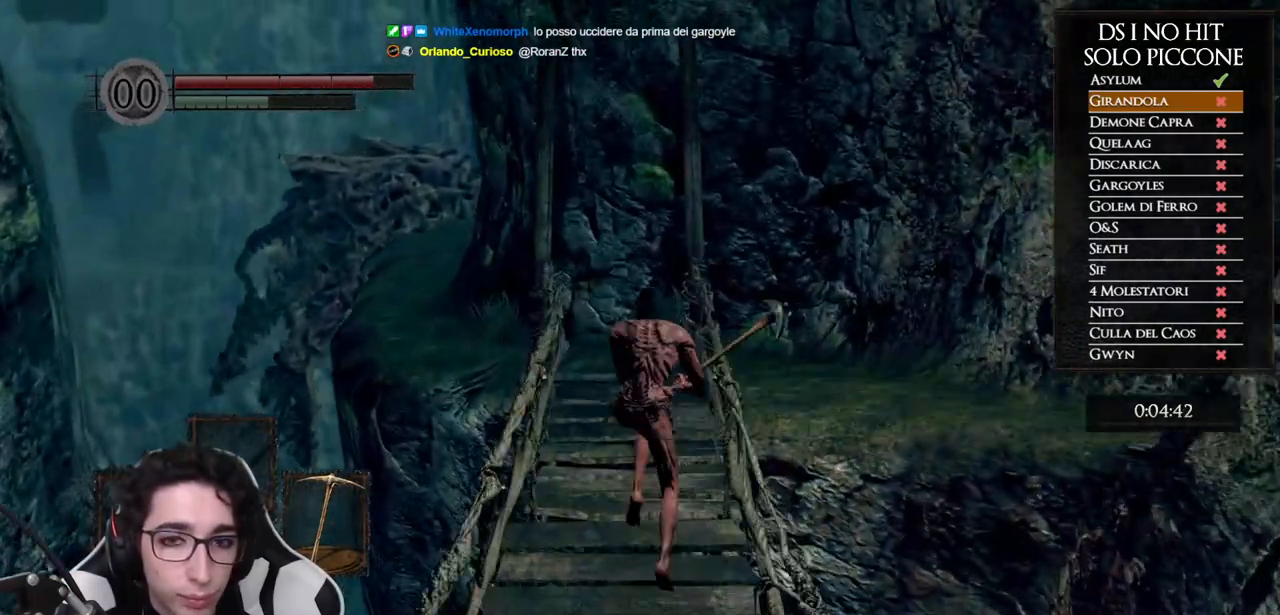
Gameplay with a controller (Xbox layout); each line is a JSON object with the inputs held at the frame after it. "events" lists button and stick changes between this image and that frame as [ms after this image, input, new state], when the widget could be followed in between. Not read: L1 L2 R1 R2.
{"buttons": ["B"], "left_stick": "up", "right_stick": "center", "events": []}
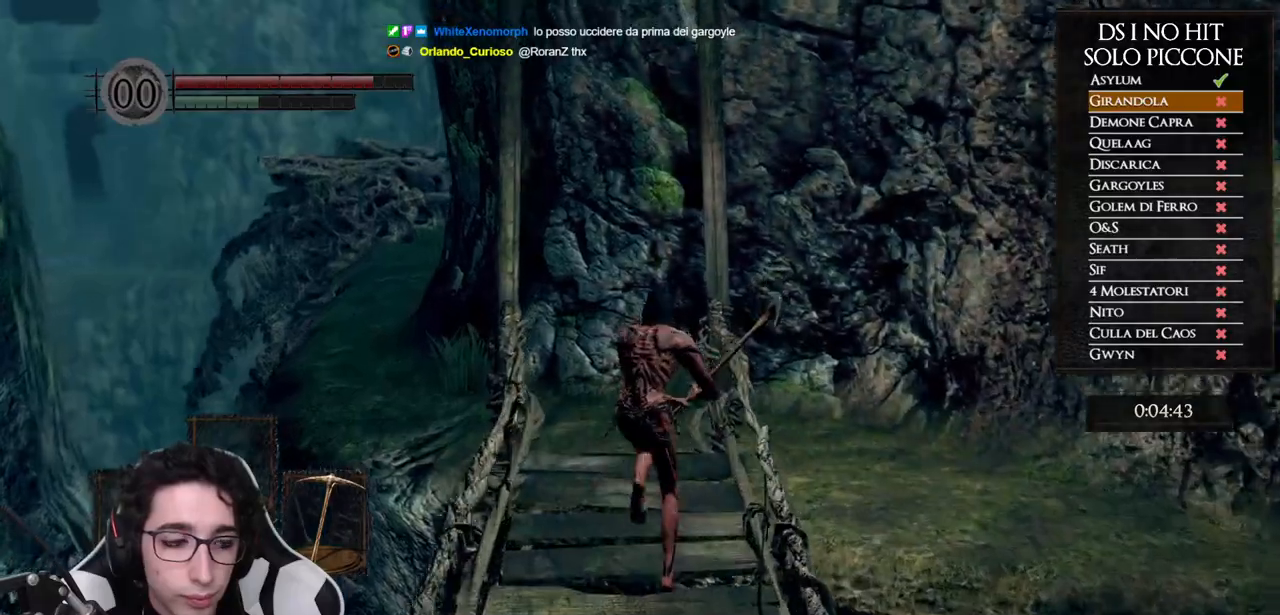
{"buttons": ["B"], "left_stick": "up-left", "right_stick": "center", "events": [[483, "left_stick", "up-left"]]}
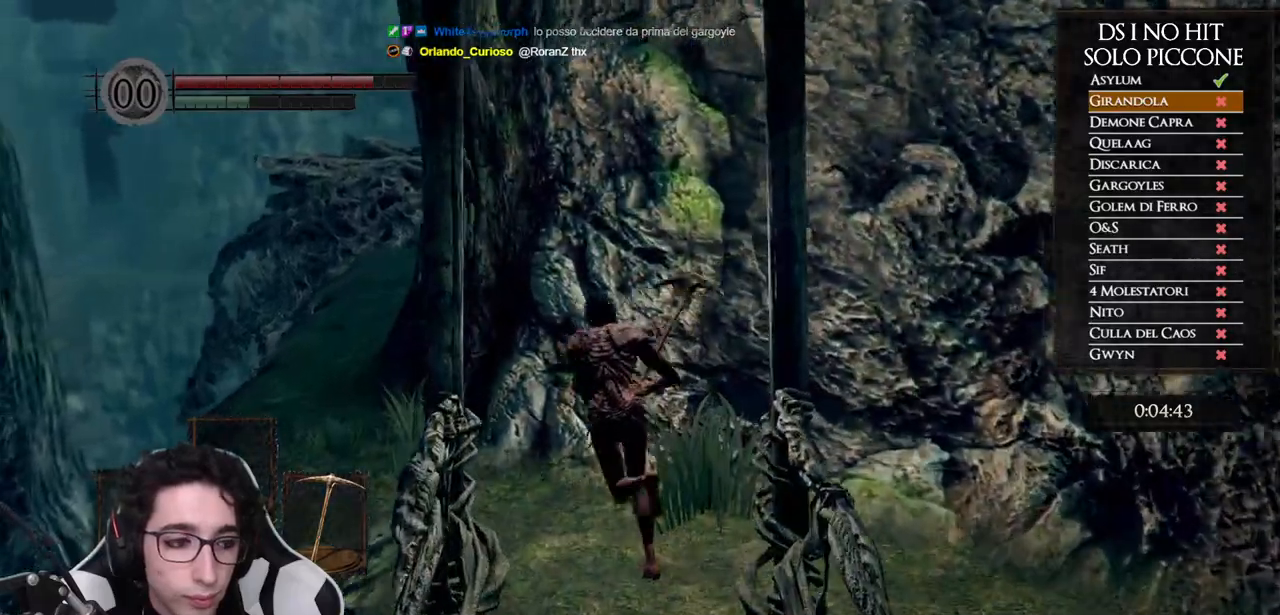
{"buttons": ["B"], "left_stick": "up-left", "right_stick": "center", "events": []}
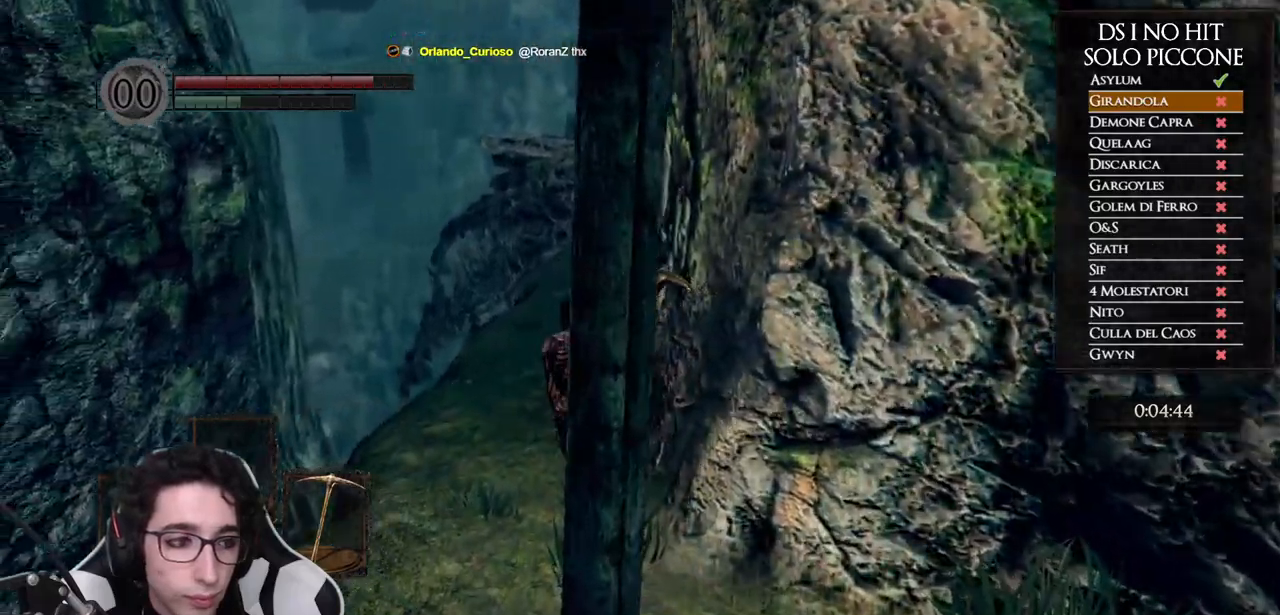
{"buttons": [], "left_stick": "up", "right_stick": "down-right", "events": [[50, "left_stick", "up"], [300, "B", "up"], [417, "right_stick", "down-right"]]}
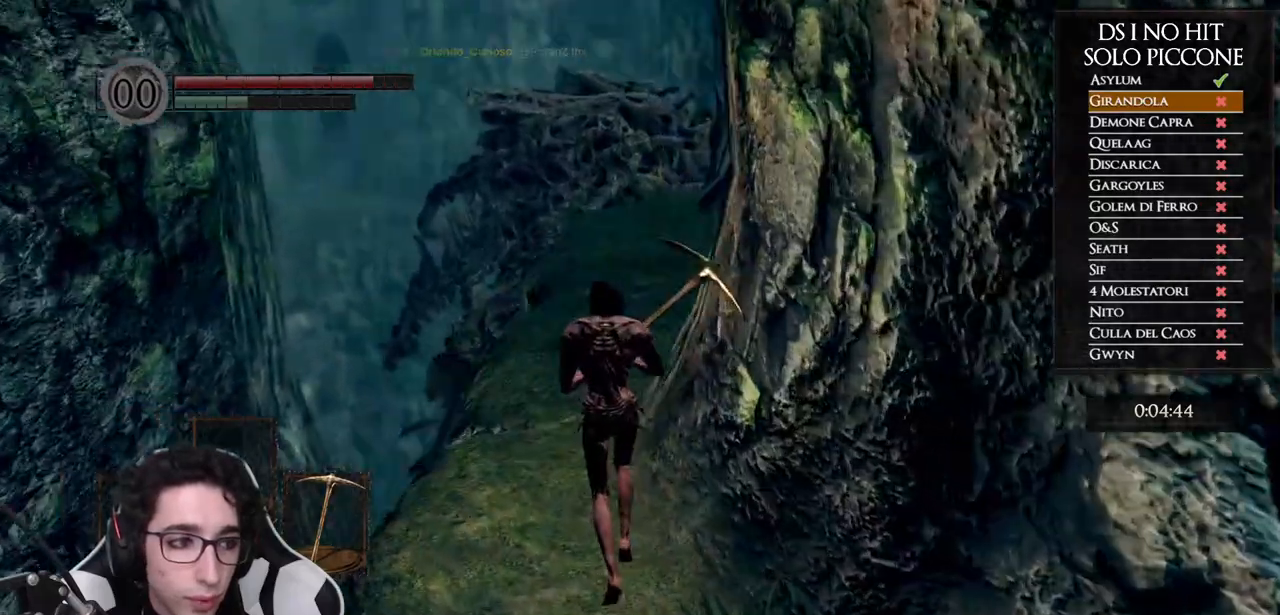
{"buttons": ["B"], "left_stick": "up", "right_stick": "center", "events": [[50, "right_stick", "center"], [133, "B", "down"]]}
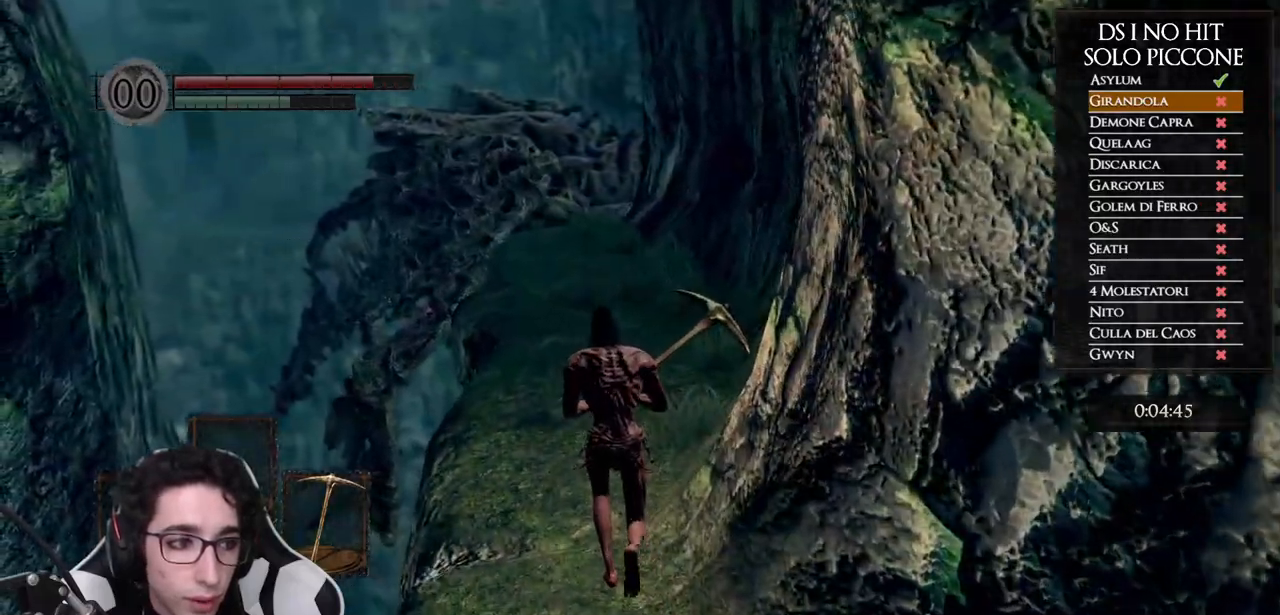
{"buttons": ["B"], "left_stick": "up", "right_stick": "center", "events": []}
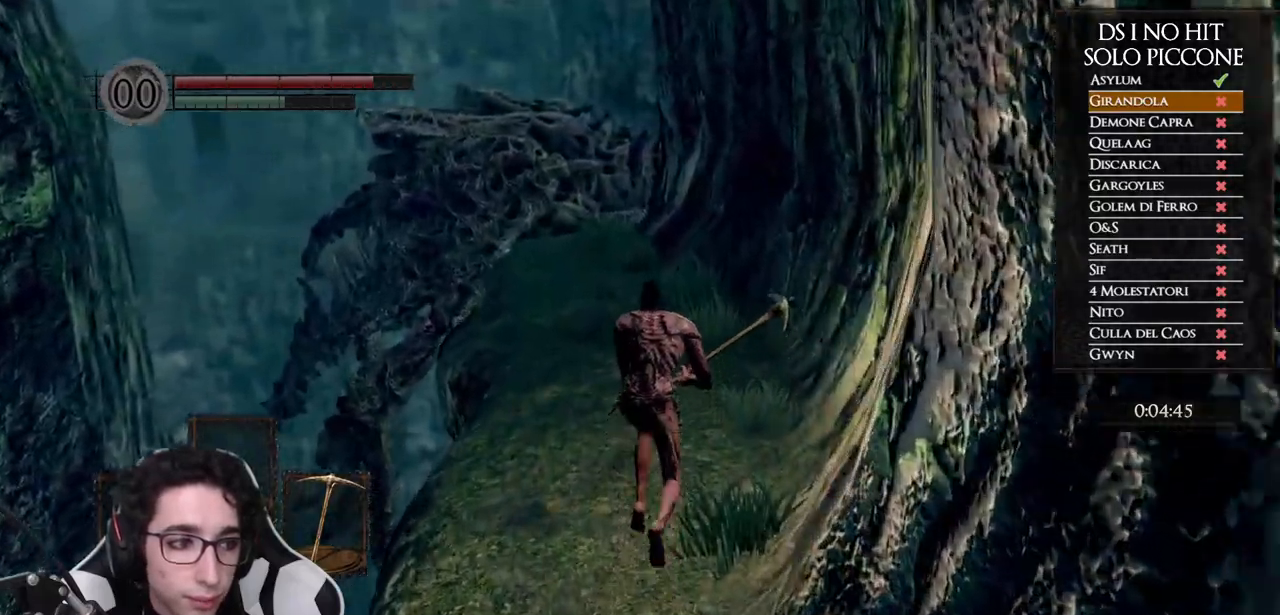
{"buttons": ["B"], "left_stick": "up", "right_stick": "center", "events": []}
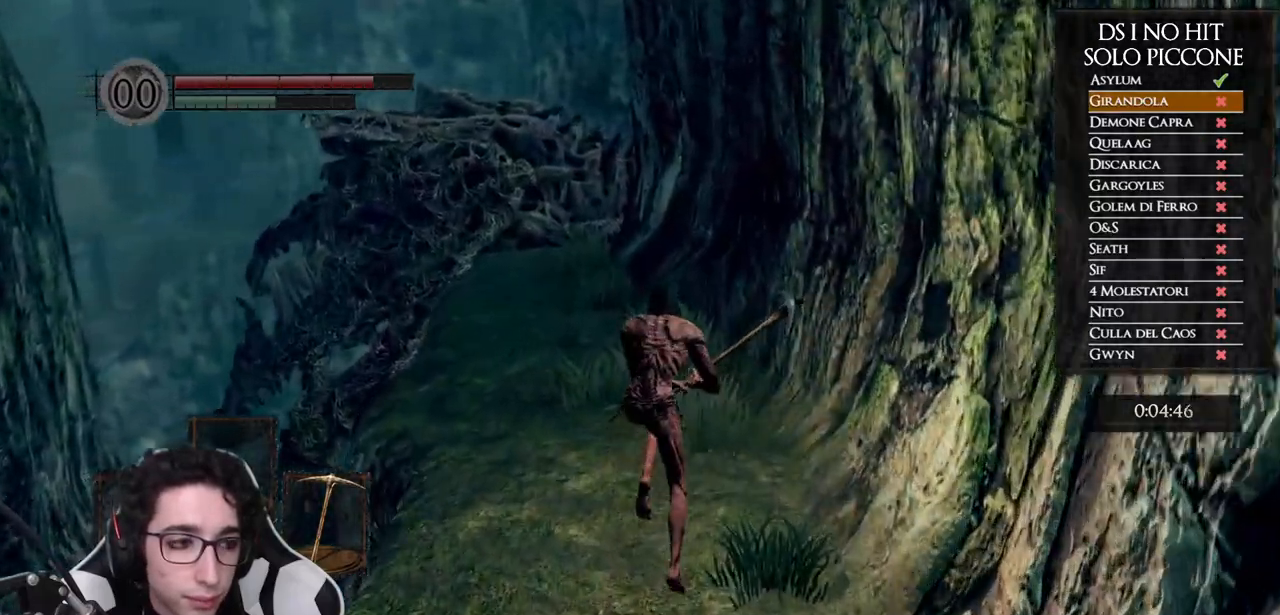
{"buttons": ["B"], "left_stick": "up", "right_stick": "center", "events": []}
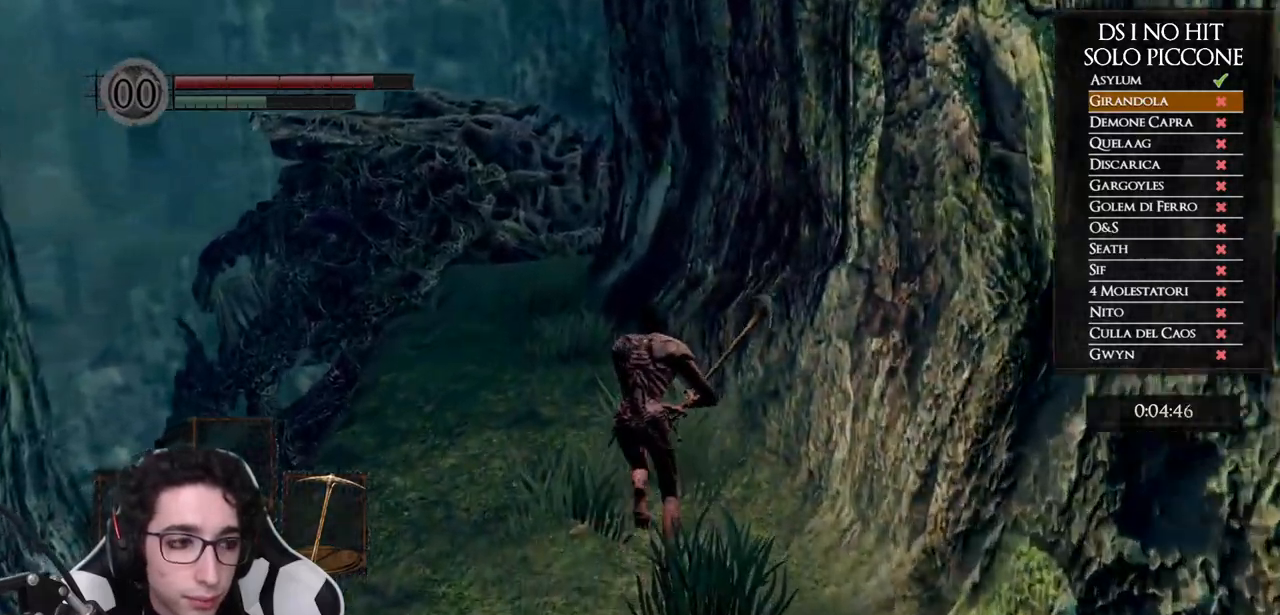
{"buttons": ["B"], "left_stick": "up", "right_stick": "center", "events": []}
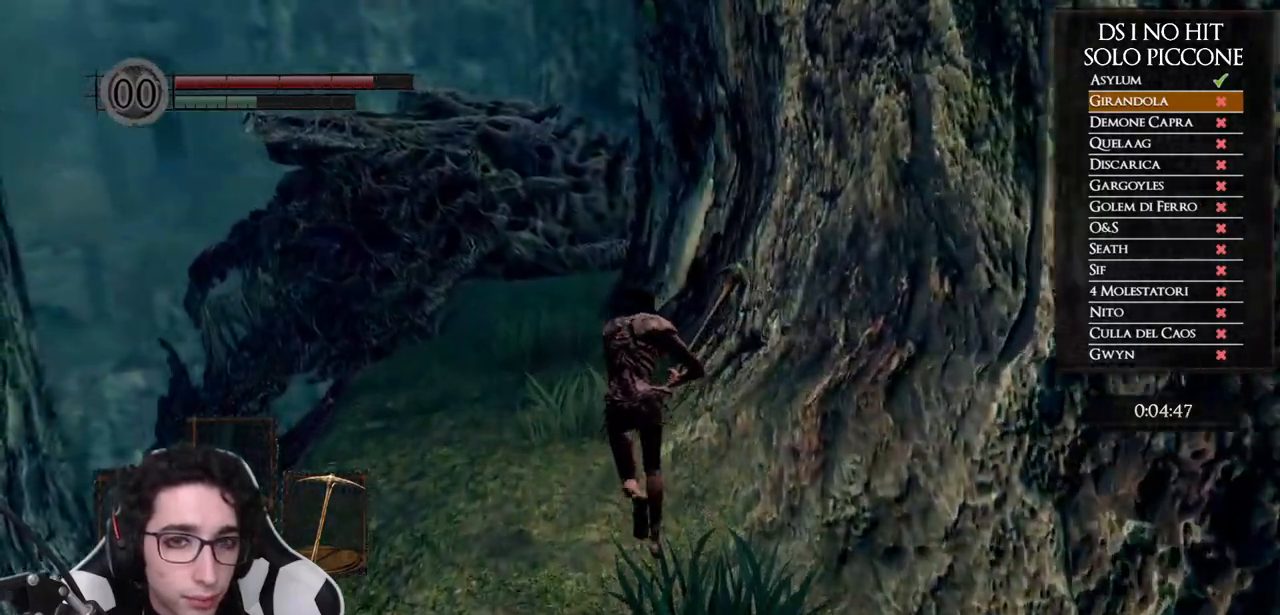
{"buttons": ["B"], "left_stick": "up", "right_stick": "center", "events": []}
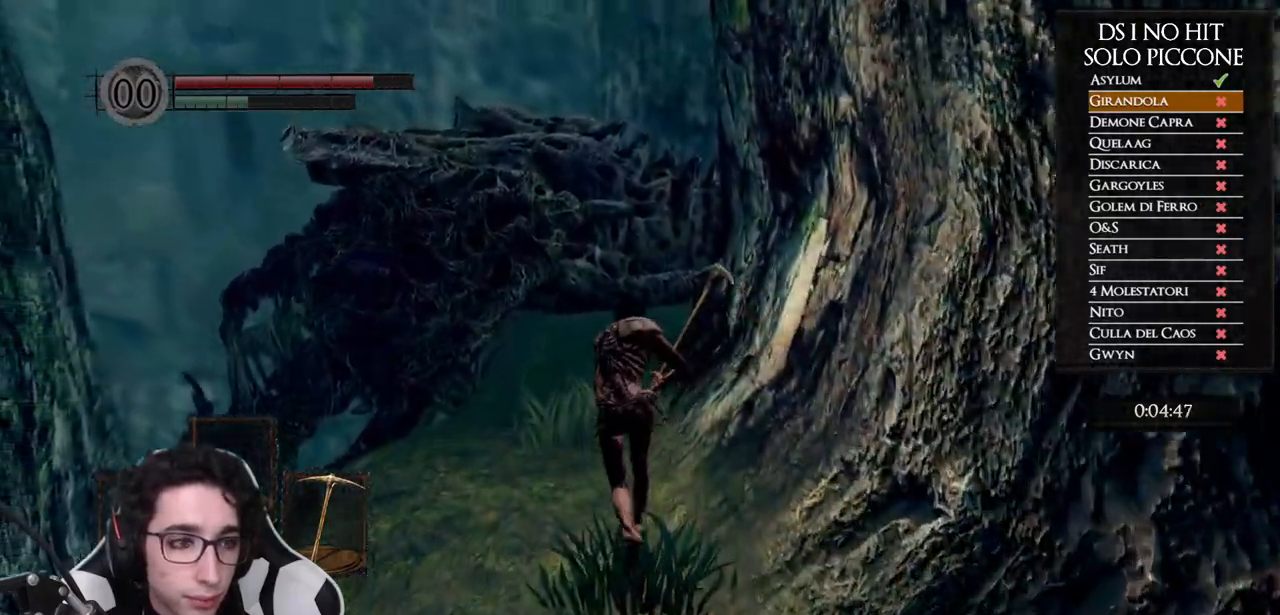
{"buttons": ["B"], "left_stick": "up", "right_stick": "center", "events": []}
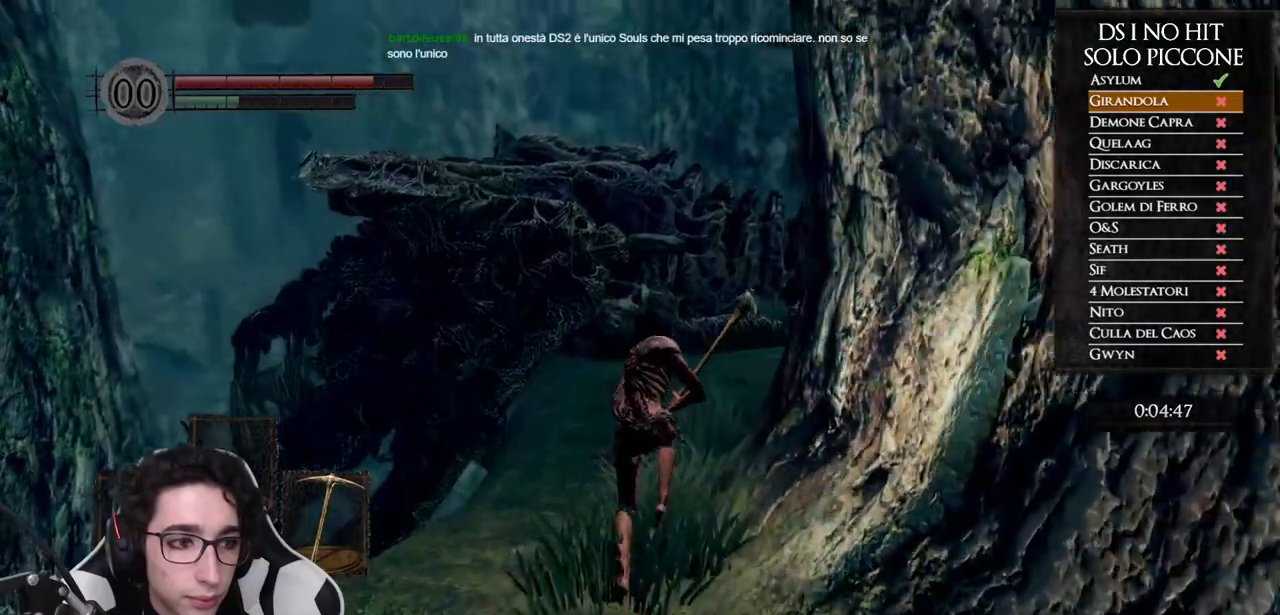
{"buttons": [], "left_stick": "up", "right_stick": "center", "events": [[500, "B", "up"]]}
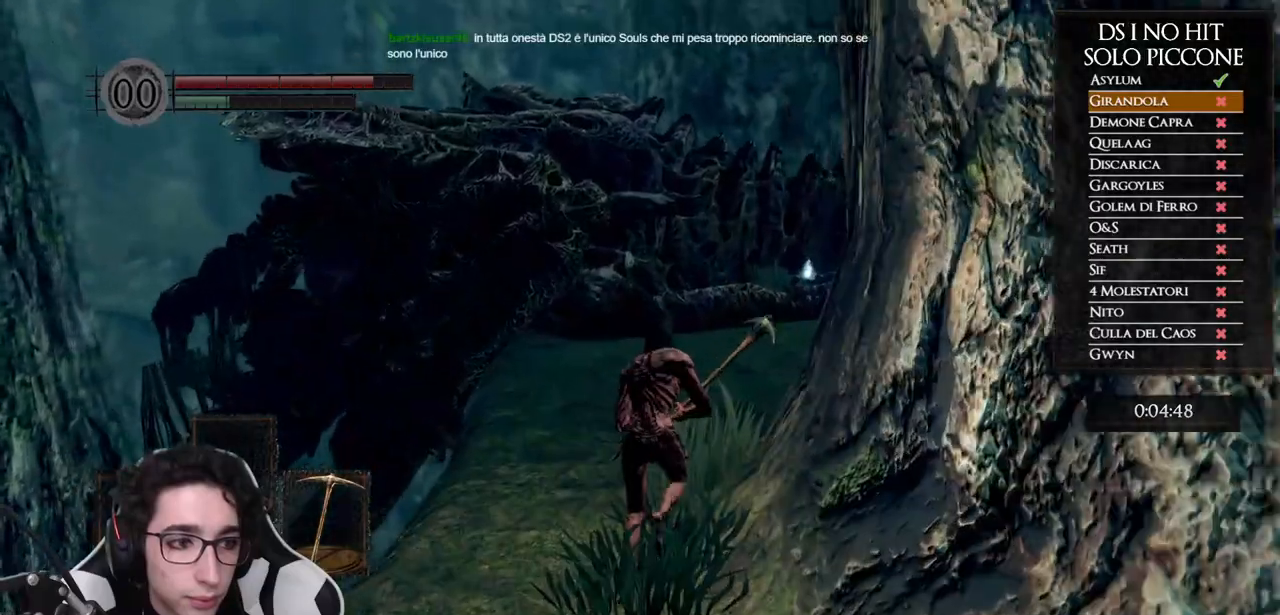
{"buttons": ["B"], "left_stick": "up", "right_stick": "center", "events": [[83, "right_stick", "down-right"], [250, "right_stick", "center"], [350, "B", "down"]]}
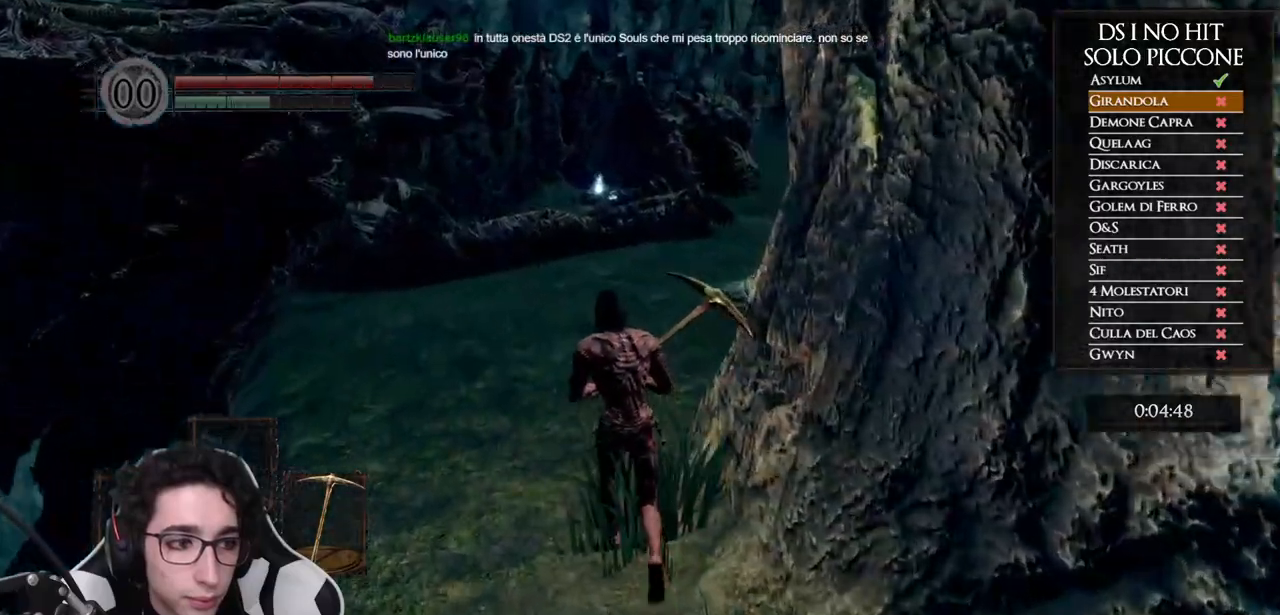
{"buttons": ["B"], "left_stick": "up", "right_stick": "center", "events": []}
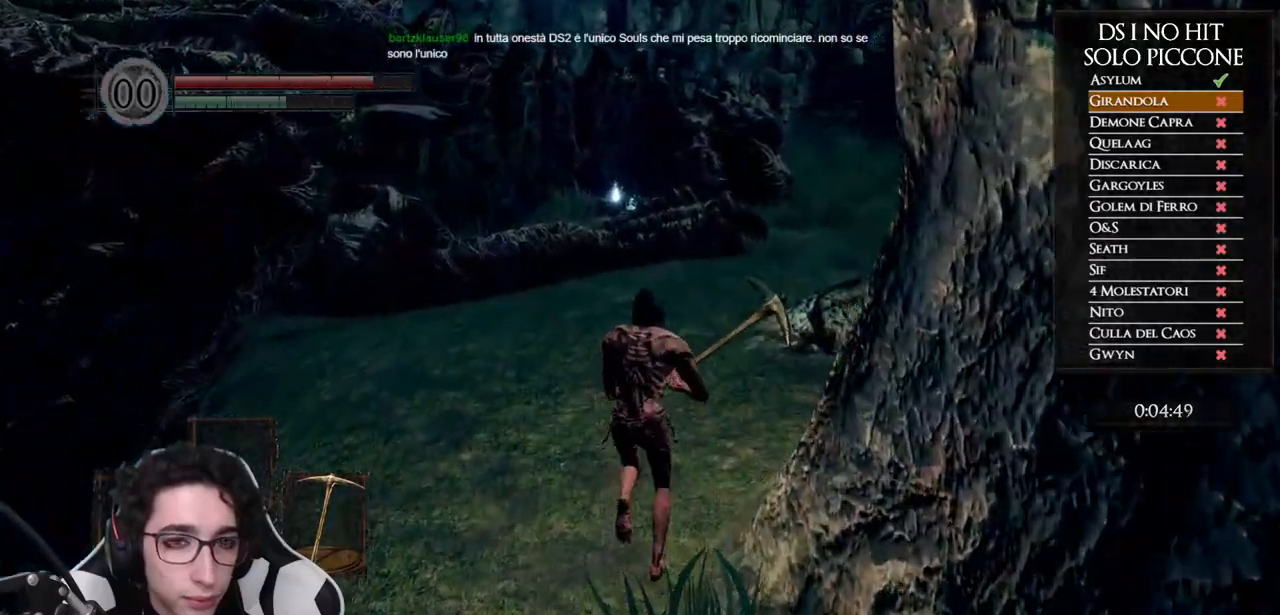
{"buttons": ["B"], "left_stick": "up", "right_stick": "center", "events": []}
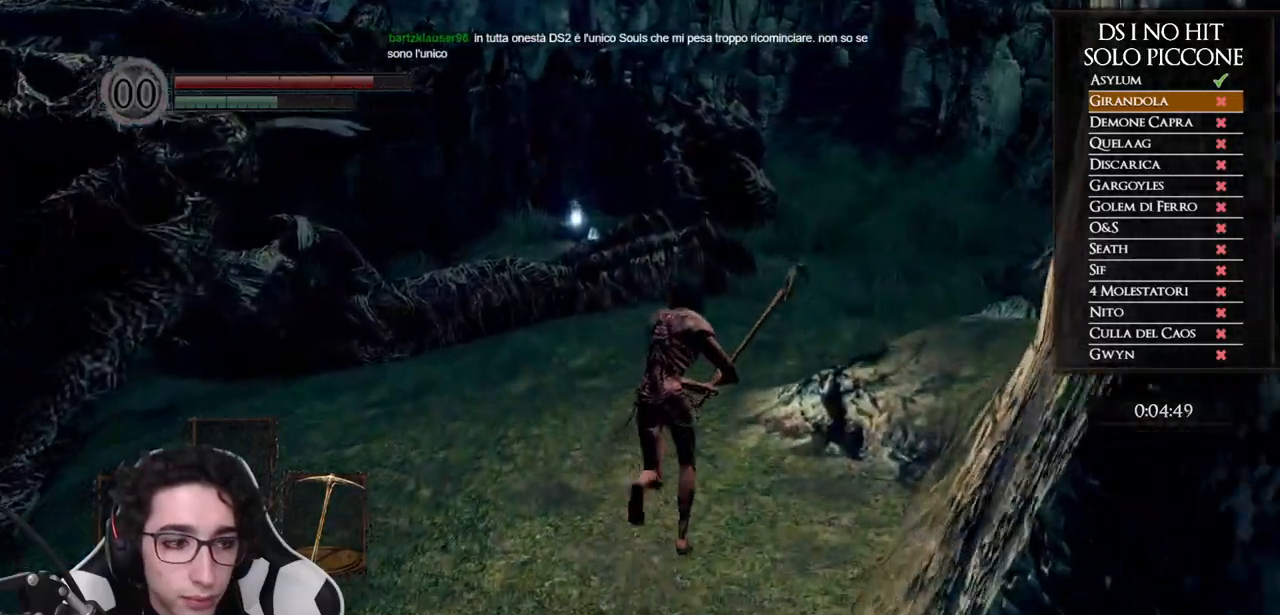
{"buttons": ["B"], "left_stick": "up", "right_stick": "center", "events": []}
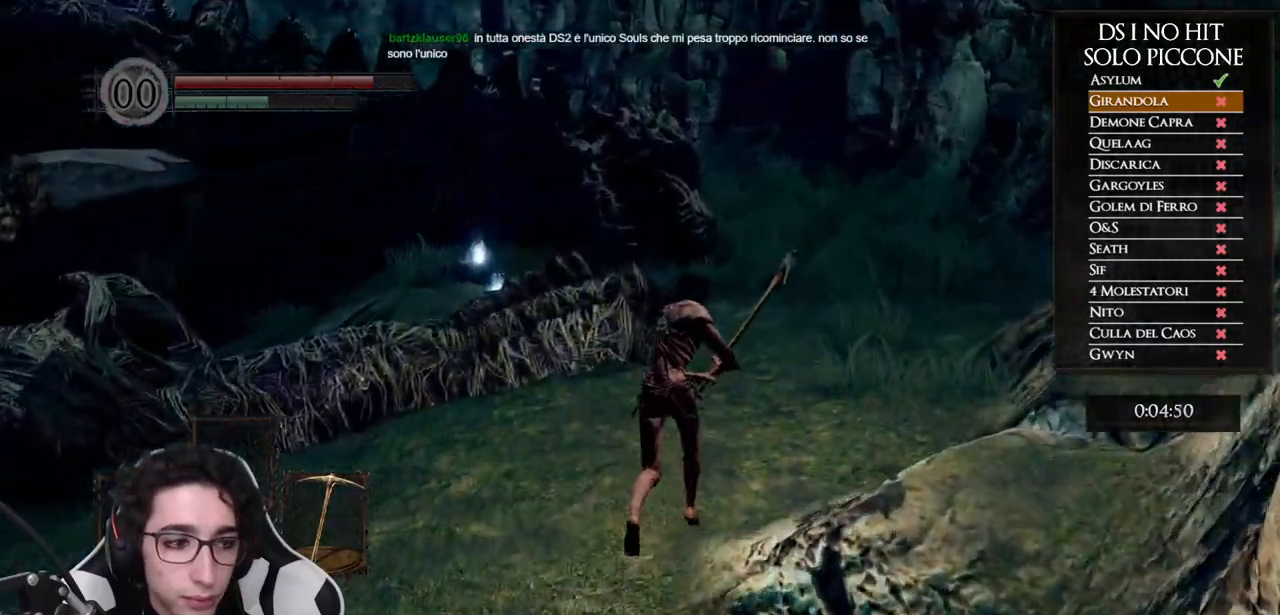
{"buttons": ["B"], "left_stick": "up", "right_stick": "center", "events": []}
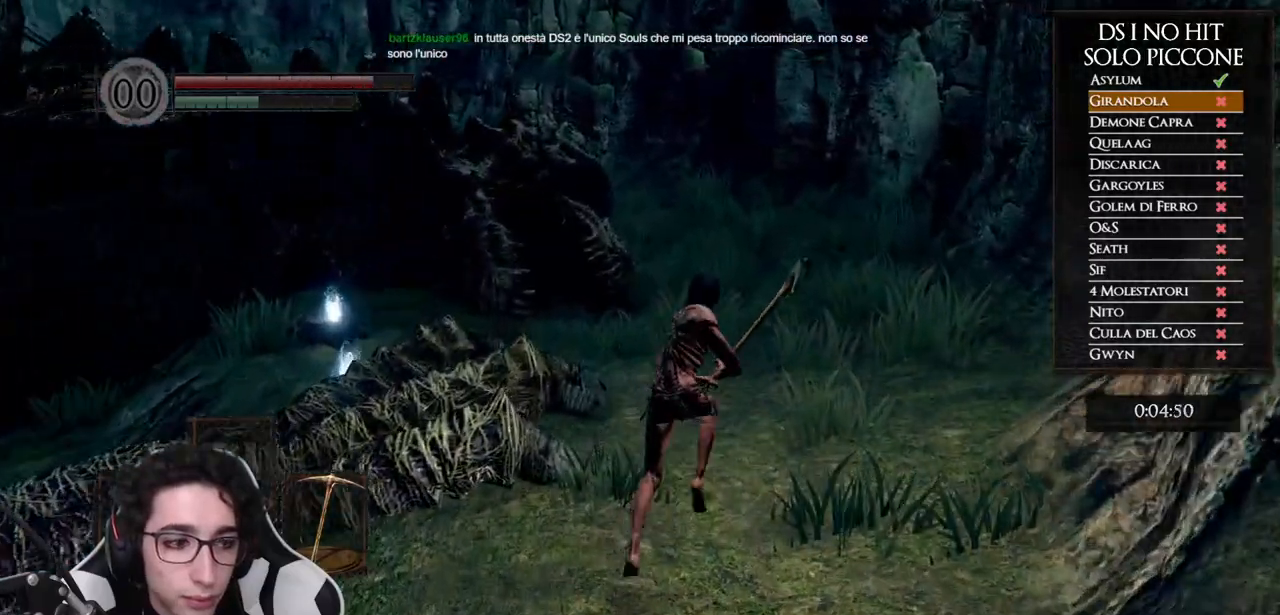
{"buttons": ["B"], "left_stick": "up", "right_stick": "center", "events": []}
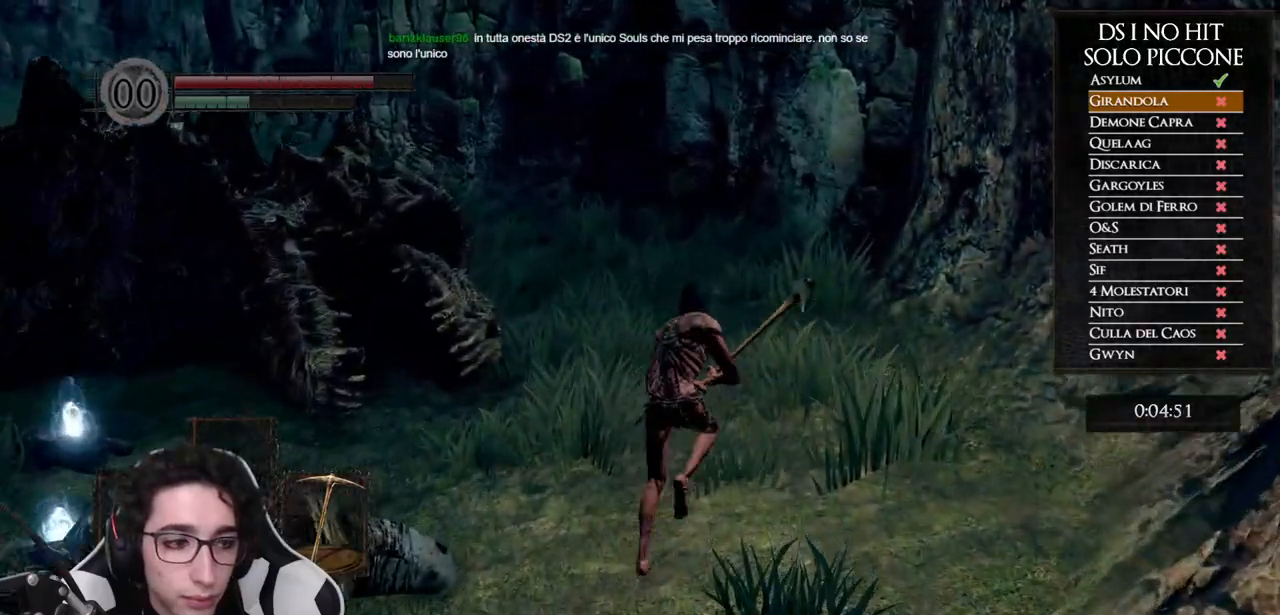
{"buttons": ["B"], "left_stick": "up", "right_stick": "center", "events": []}
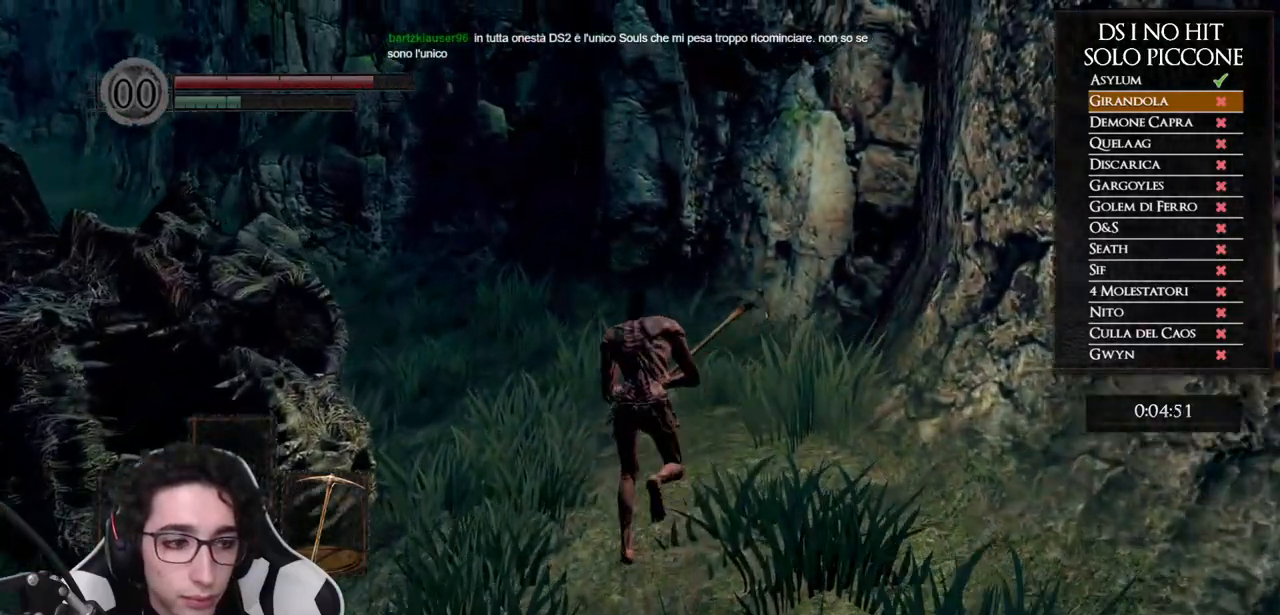
{"buttons": ["B"], "left_stick": "up", "right_stick": "center", "events": []}
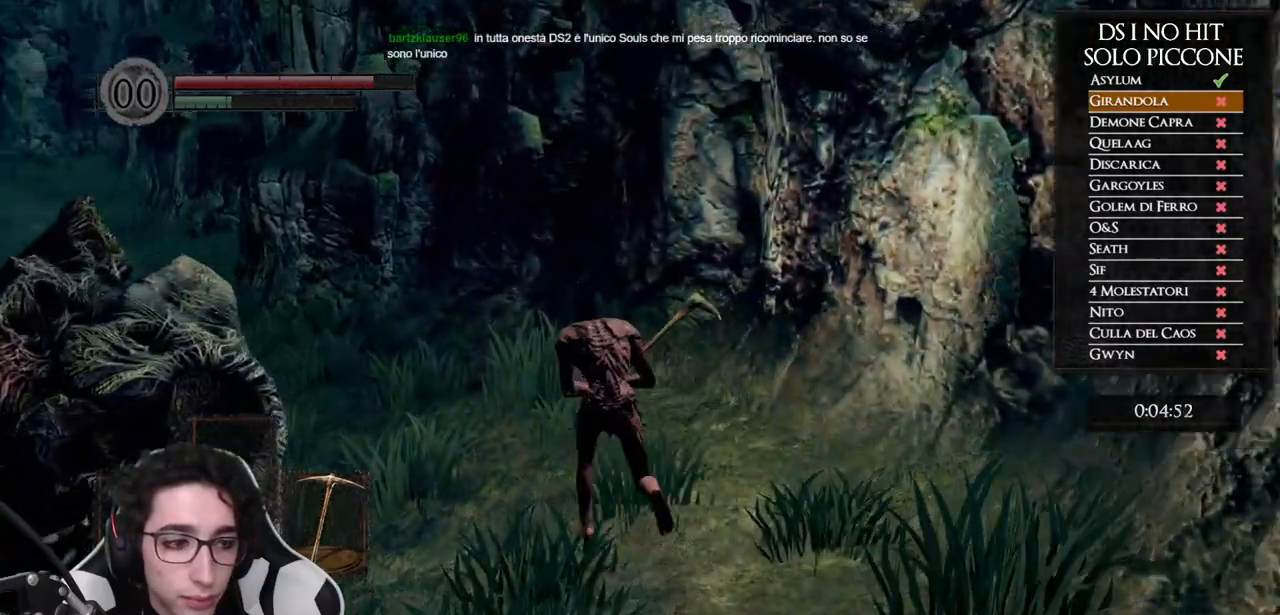
{"buttons": ["B"], "left_stick": "up-left", "right_stick": "center", "events": [[117, "left_stick", "up-left"]]}
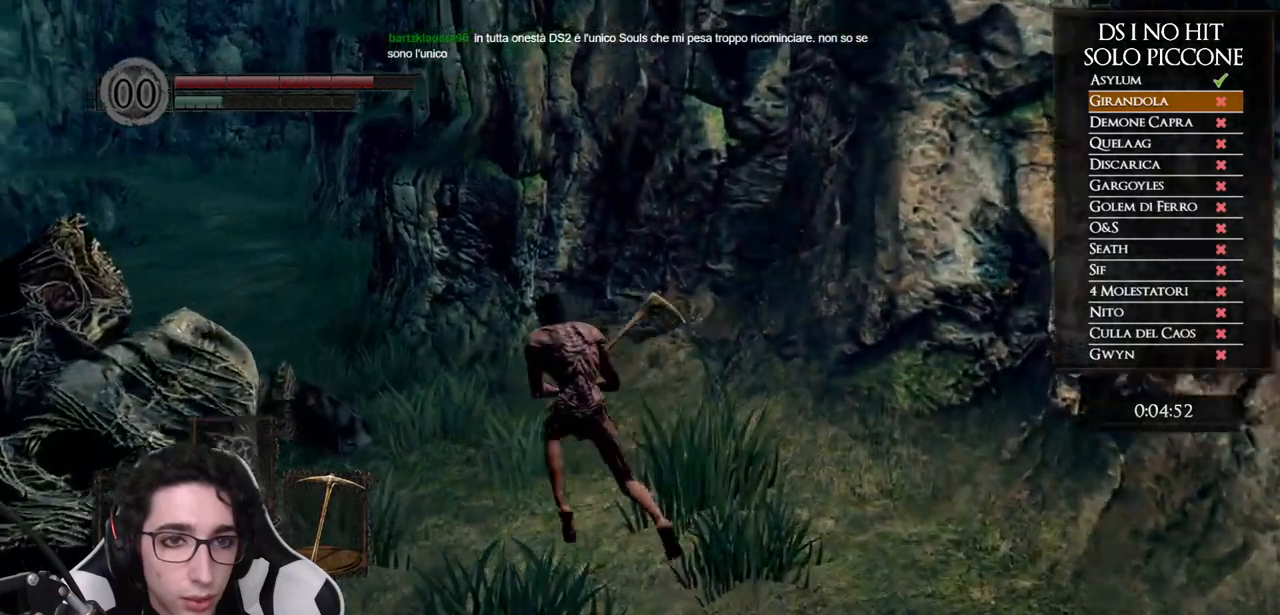
{"buttons": [], "left_stick": "up", "right_stick": "center"}
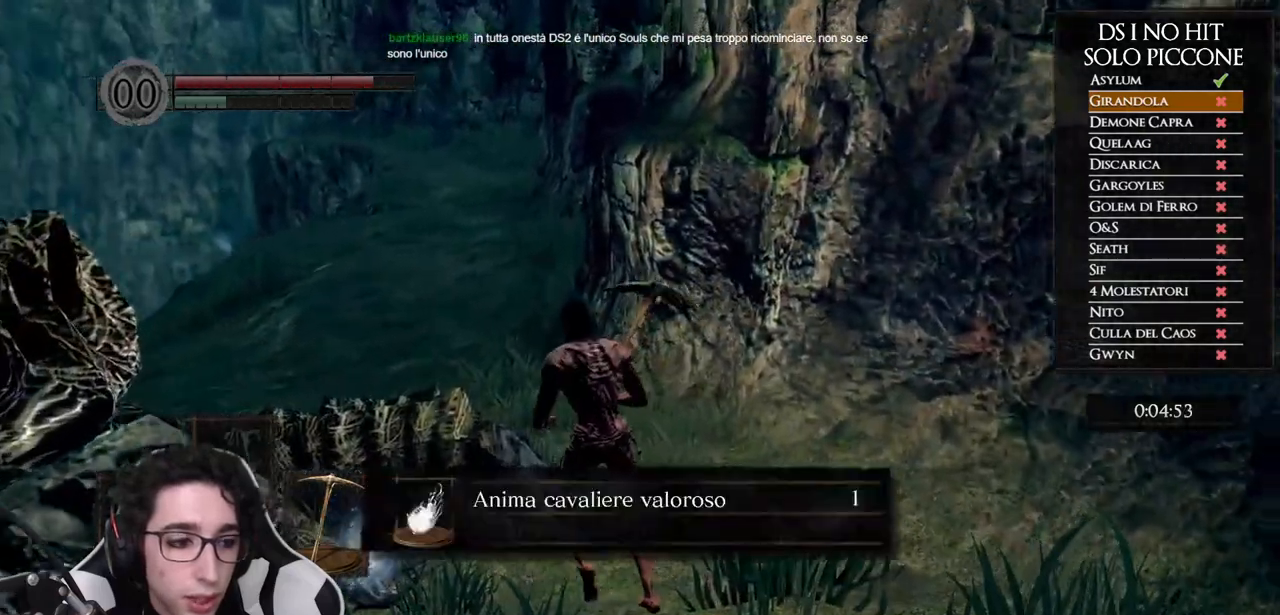
{"buttons": [], "left_stick": "up-right", "right_stick": "center"}
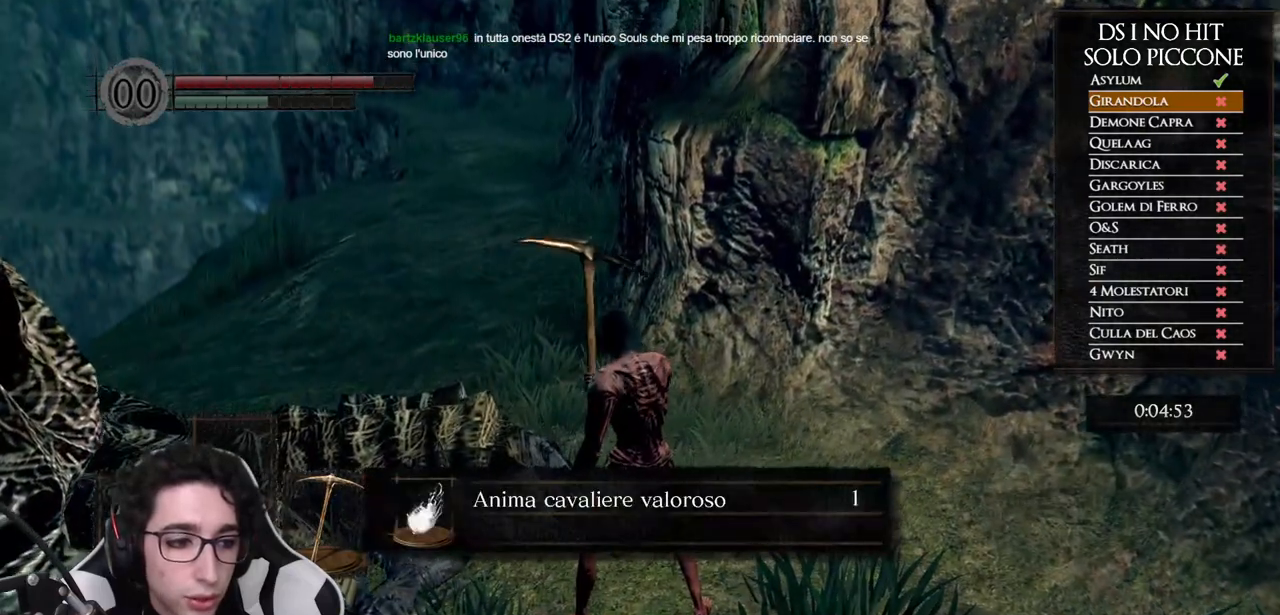
{"buttons": ["B"], "left_stick": "right", "right_stick": "center"}
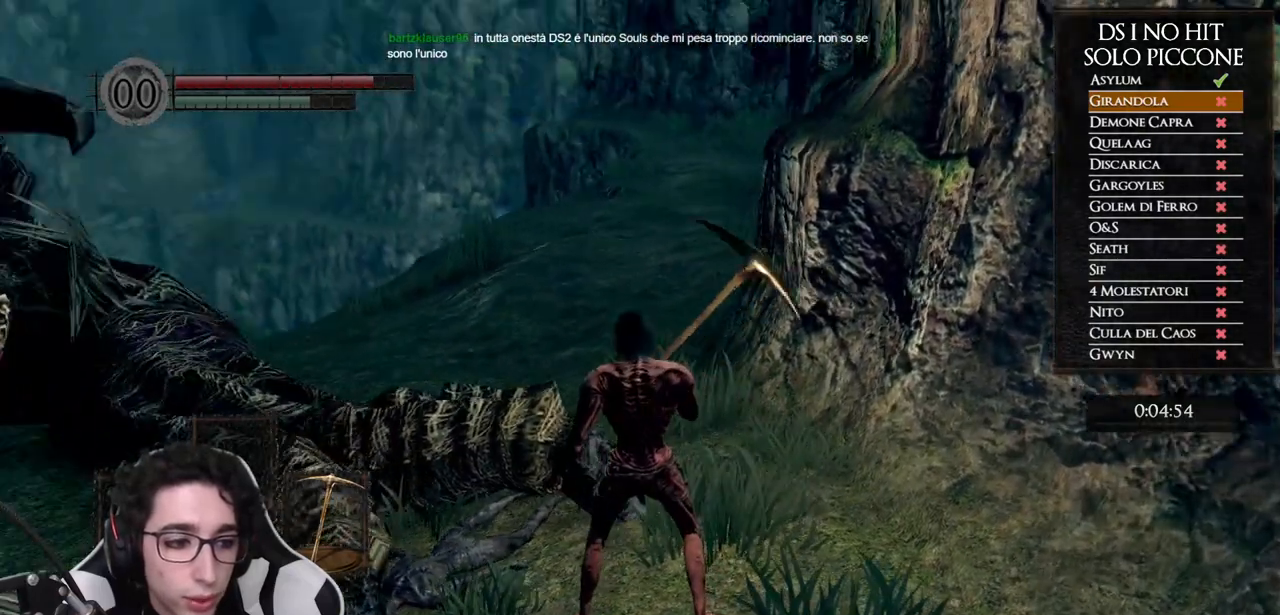
{"buttons": ["B"], "left_stick": "up-right", "right_stick": "center"}
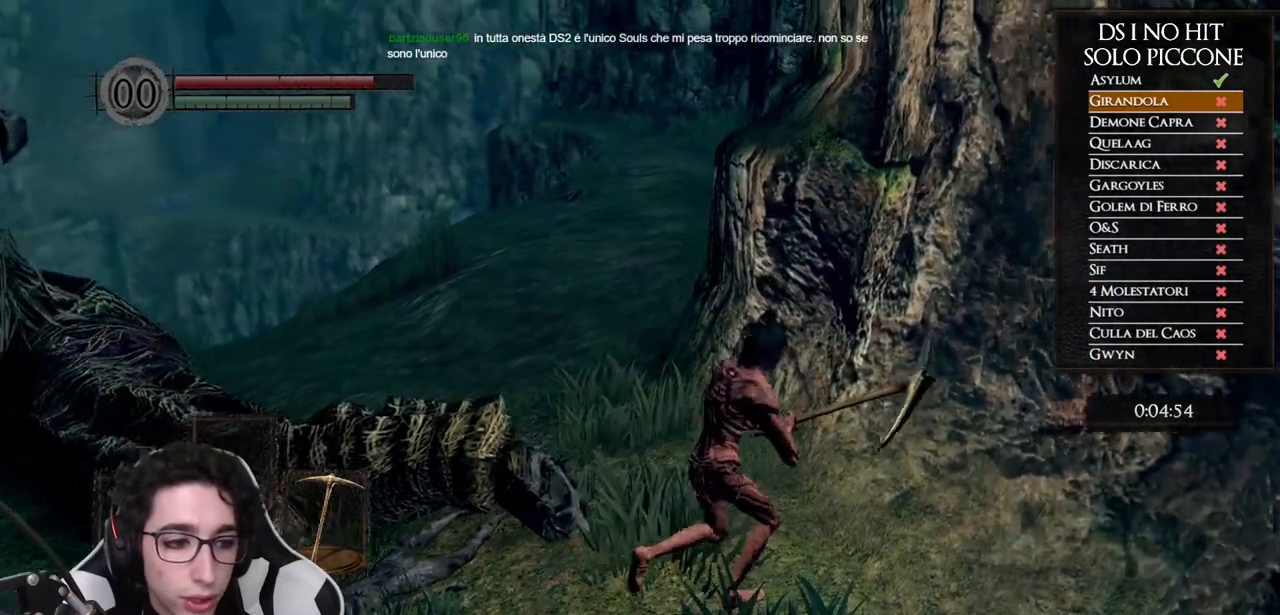
{"buttons": ["B"], "left_stick": "up", "right_stick": "center", "events": [[100, "left_stick", "up"]]}
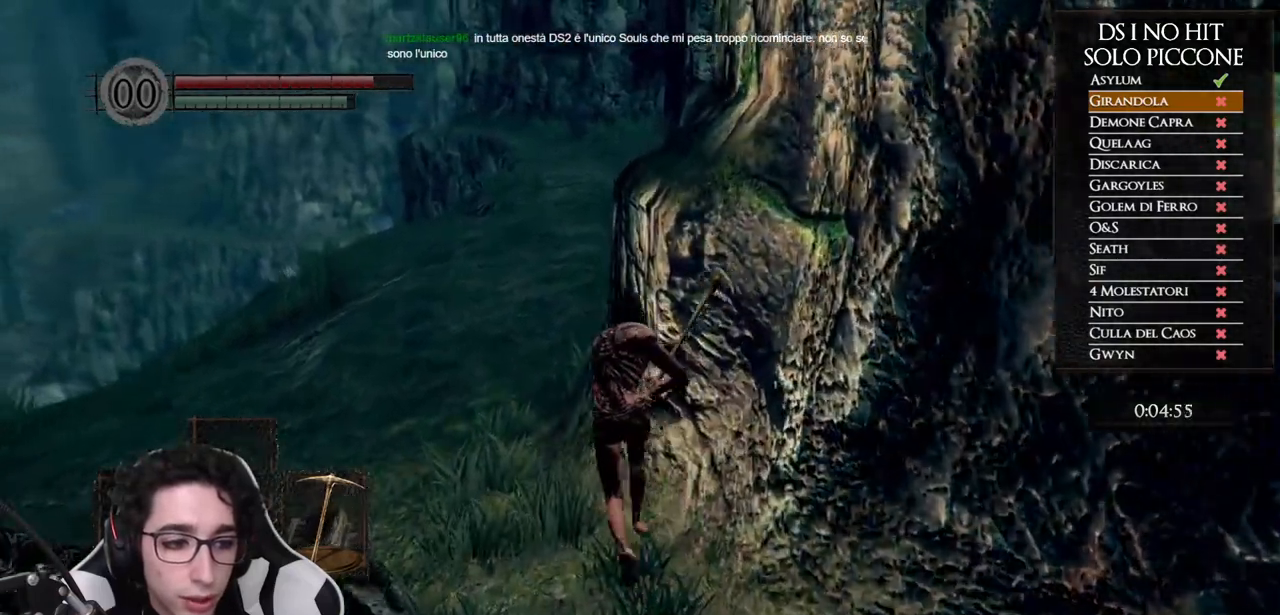
{"buttons": ["B"], "left_stick": "up", "right_stick": "center", "events": []}
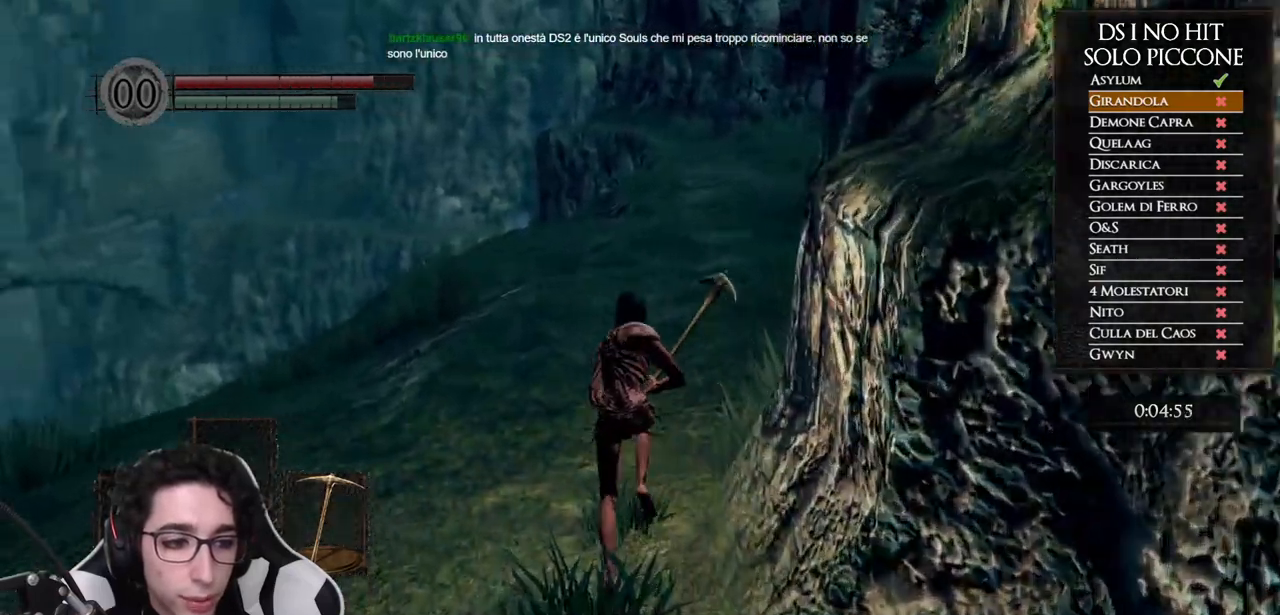
{"buttons": ["B"], "left_stick": "up", "right_stick": "center", "events": []}
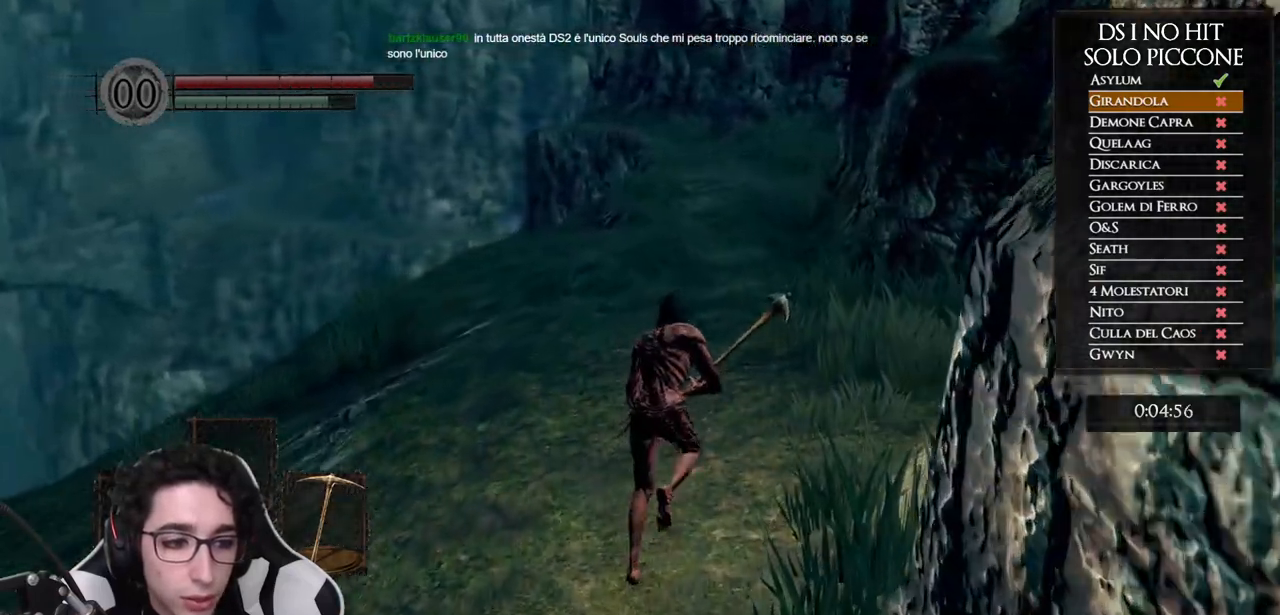
{"buttons": ["B"], "left_stick": "up", "right_stick": "center", "events": []}
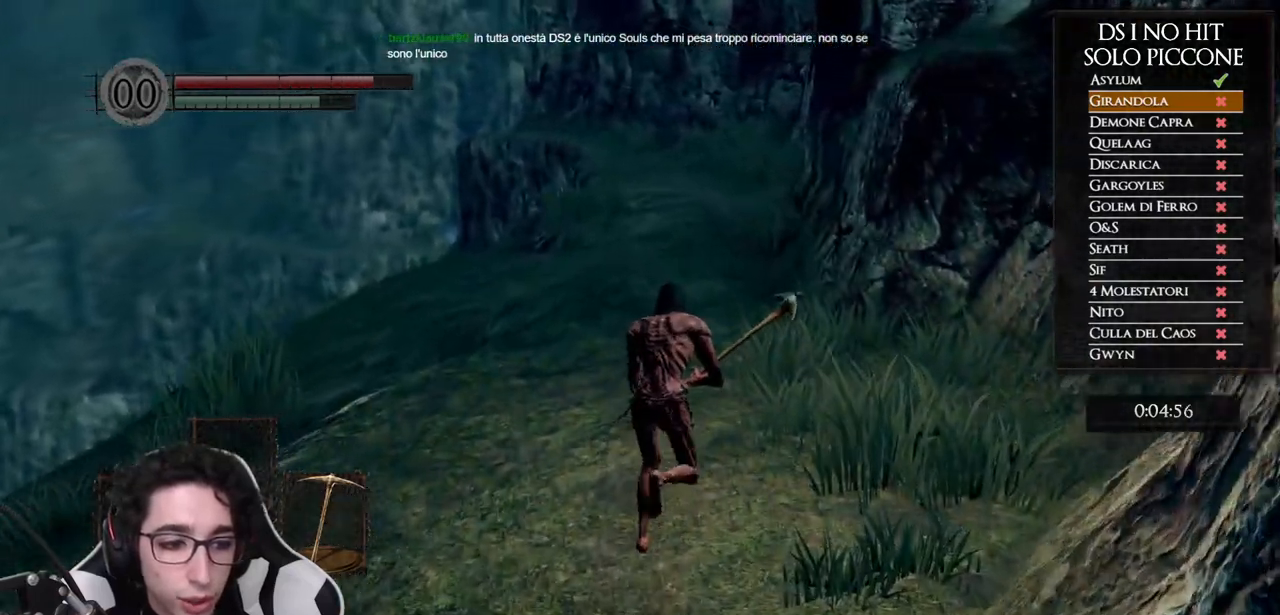
{"buttons": ["B"], "left_stick": "up", "right_stick": "center", "events": []}
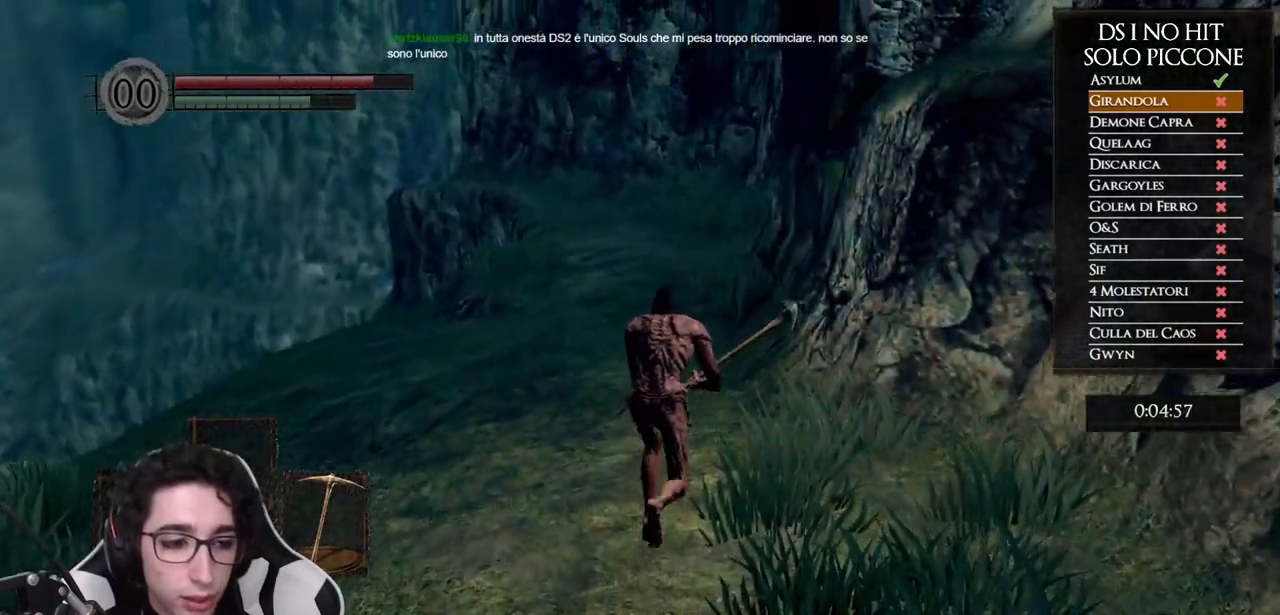
{"buttons": ["B"], "left_stick": "up", "right_stick": "center", "events": []}